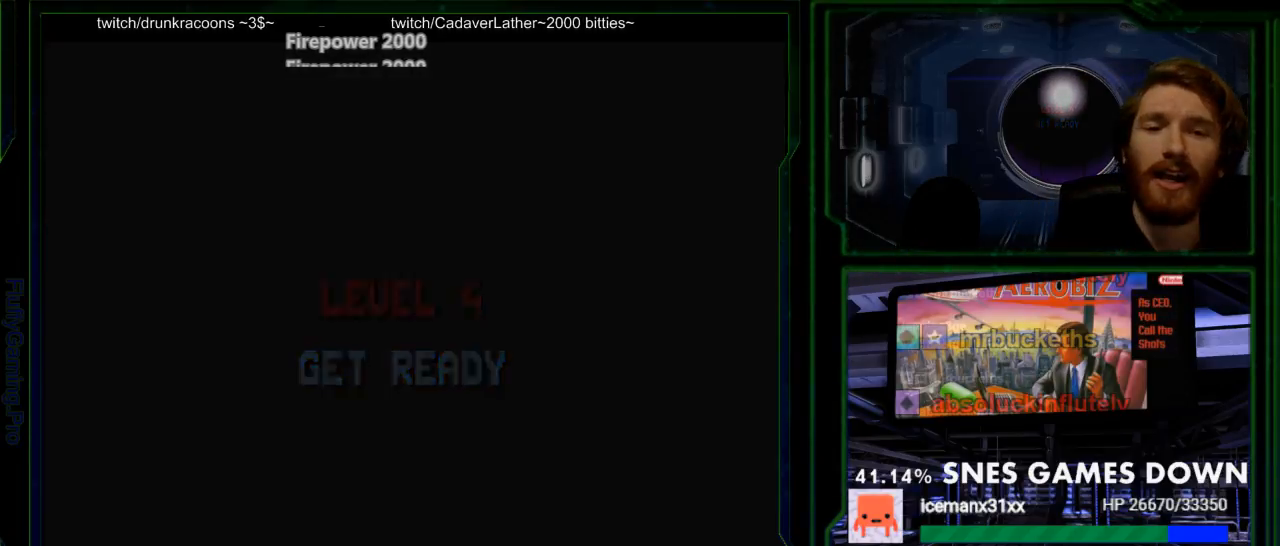
Gameplay with a controller (Nintendo layout); each line is a JSON object with the inputs held at the frame after it (dt_ms = milliseconds from this image to that frame). "events" lists button and stick changes between this image and that frame as [ms after this image, input, new state], when the widget could be followed in between. Not read: L3 R3 SELECT.
{"dt_ms": 500, "buttons": [], "events": []}
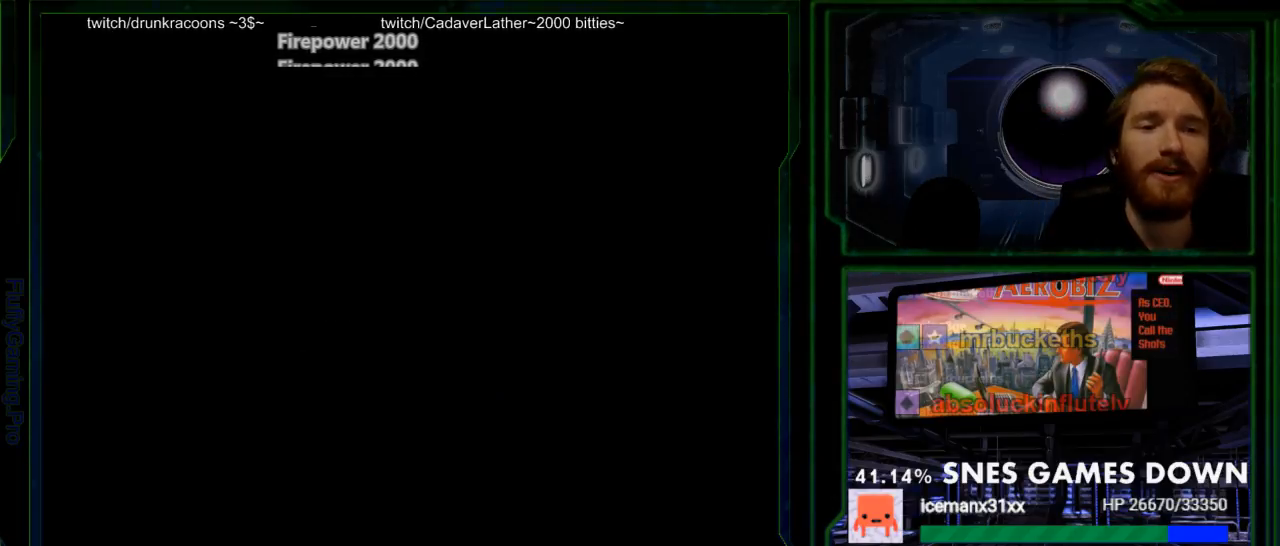
{"dt_ms": 500, "buttons": [], "events": []}
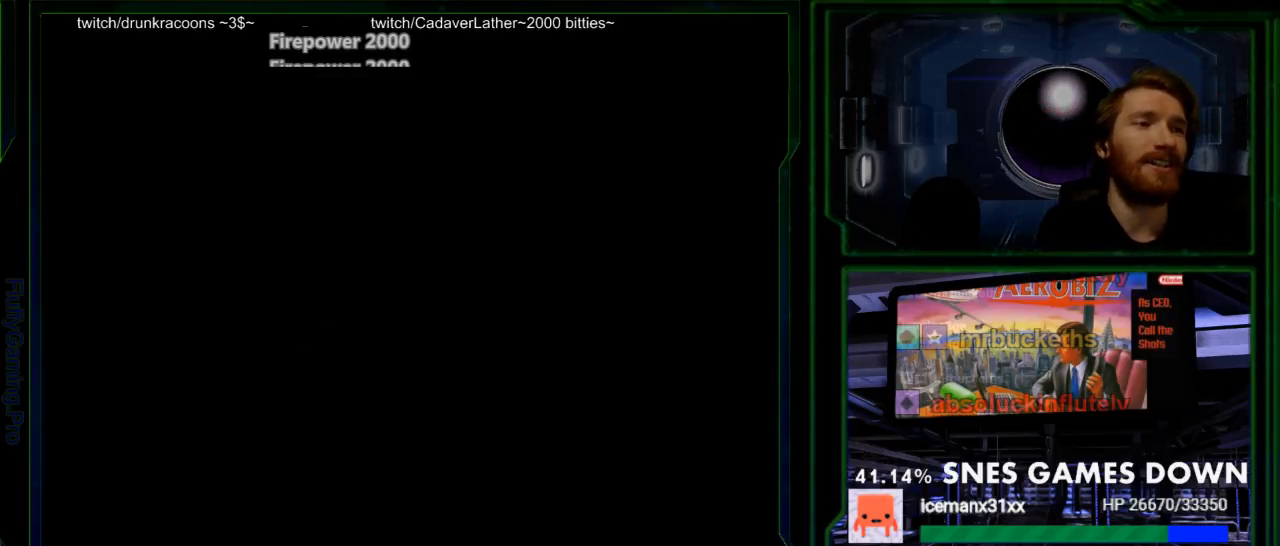
{"dt_ms": 500, "buttons": [], "events": []}
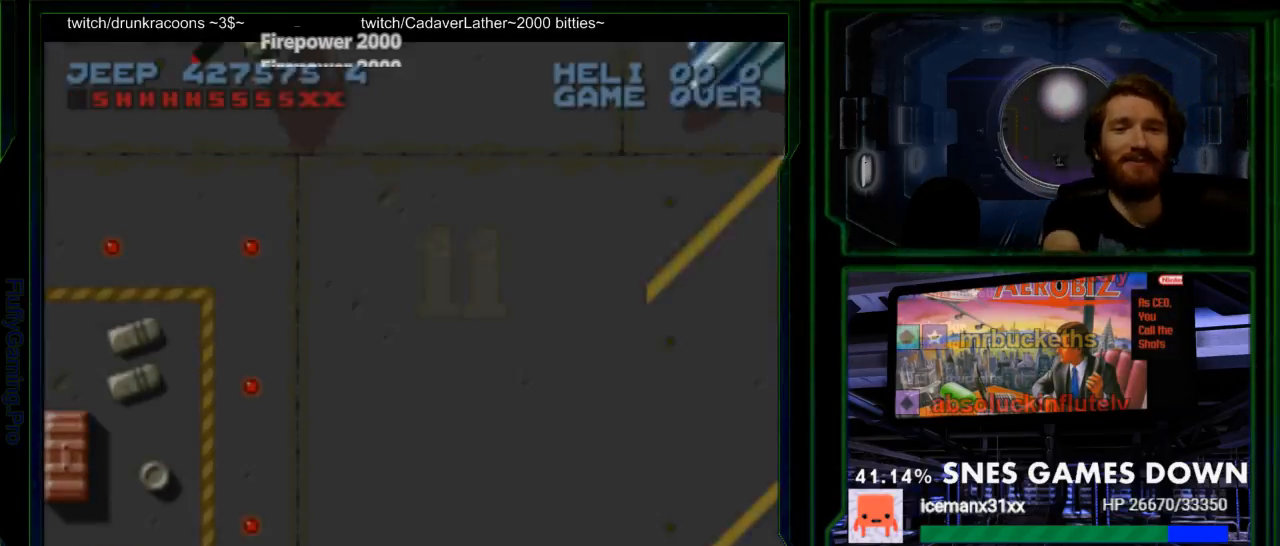
{"dt_ms": 500, "buttons": ["Y"], "events": [[100, "Y", "down"]]}
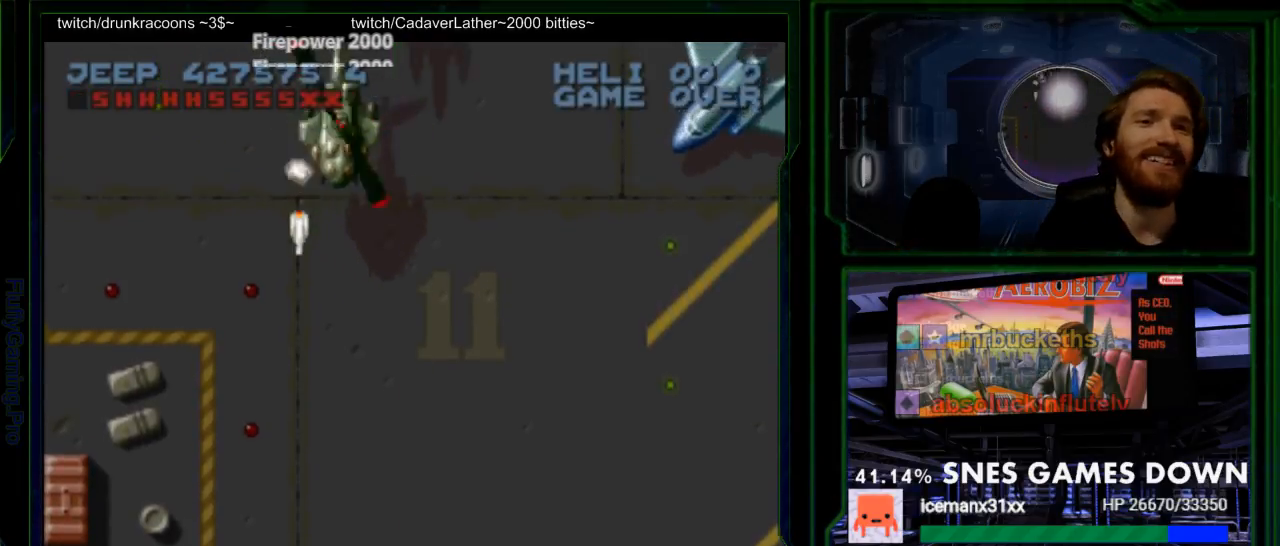
{"dt_ms": 500, "buttons": ["Y", "DPAD_RIGHT"], "events": [[450, "DPAD_RIGHT", "down"]]}
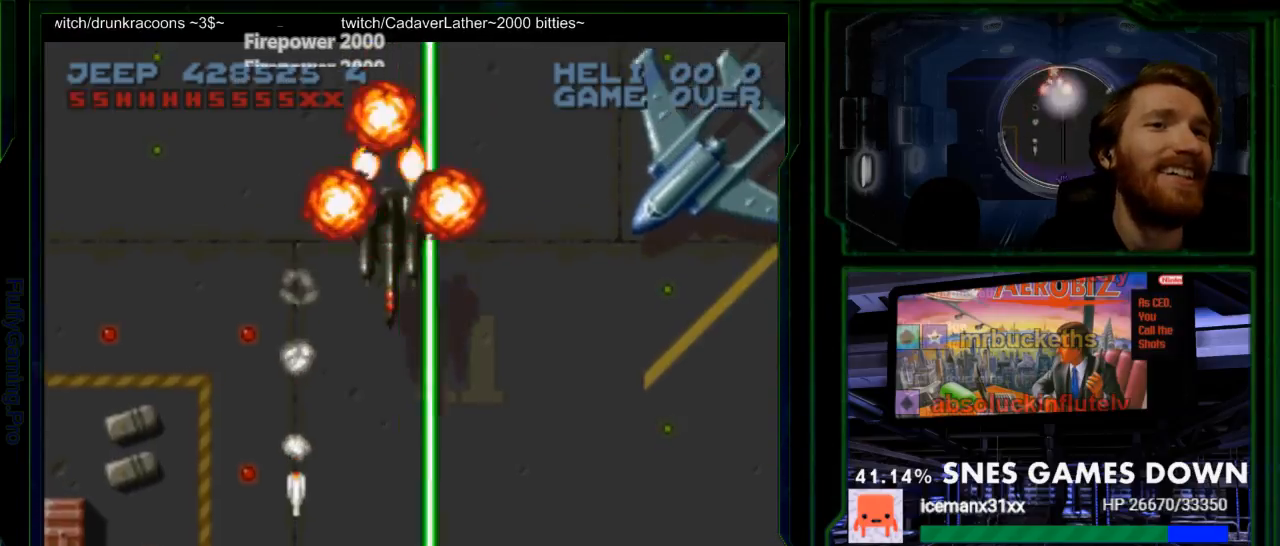
{"dt_ms": 500, "buttons": ["Y"], "events": [[333, "DPAD_RIGHT", "up"]]}
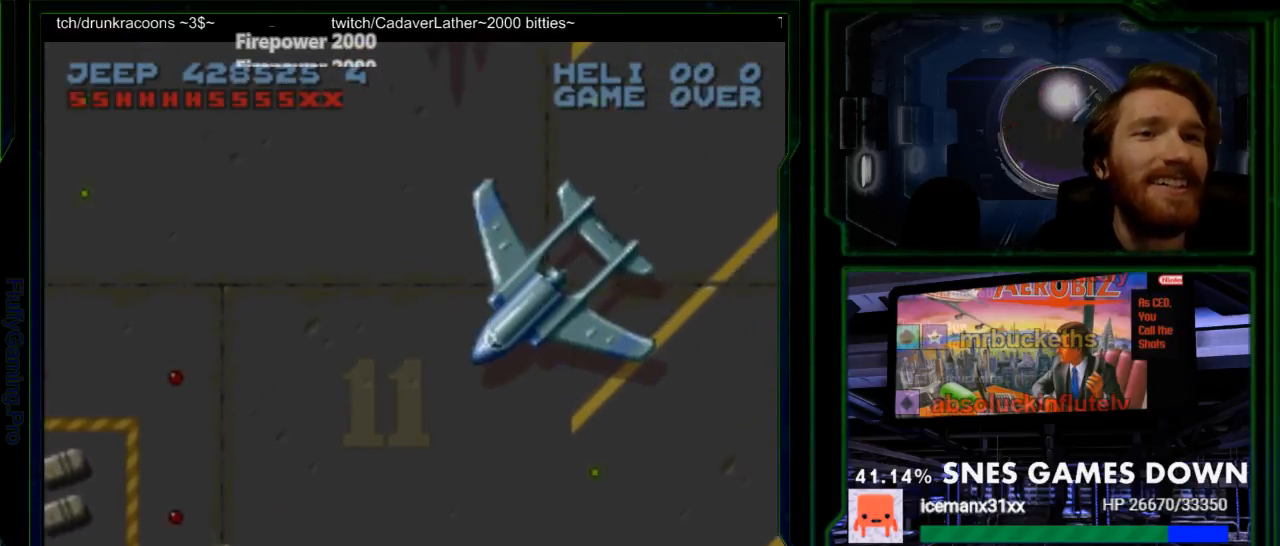
{"dt_ms": 500, "buttons": ["DPAD_UP", "DPAD_RIGHT"], "events": [[150, "DPAD_RIGHT", "down"], [433, "DPAD_UP", "down"], [467, "Y", "up"]]}
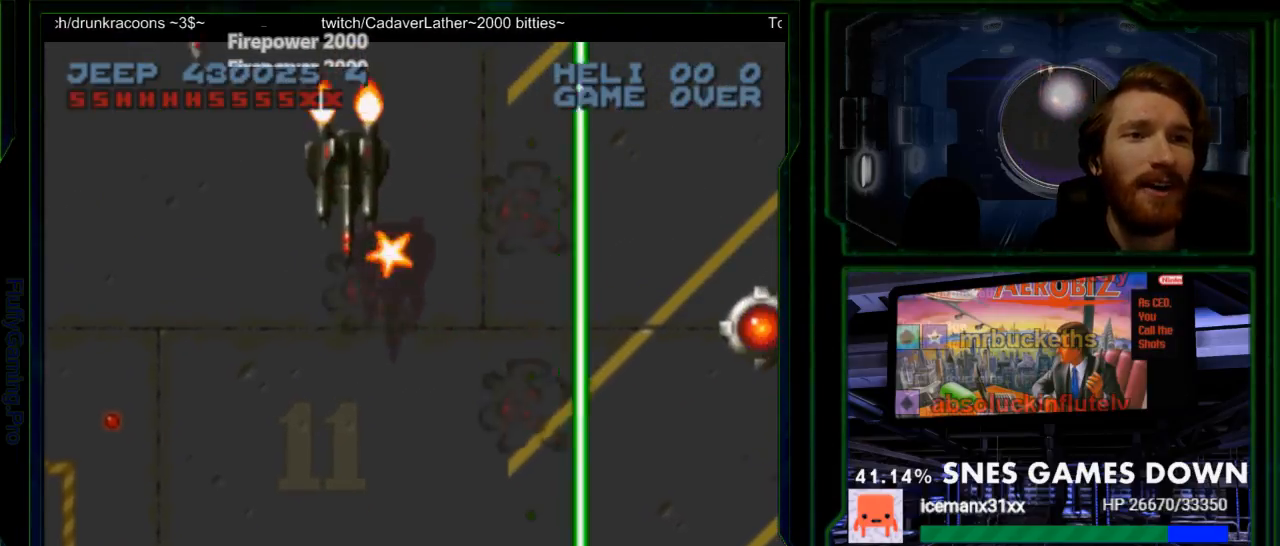
{"dt_ms": 500, "buttons": ["Y", "DPAD_UP"], "events": [[67, "Y", "down"], [167, "DPAD_RIGHT", "up"], [317, "DPAD_LEFT", "down"], [417, "DPAD_LEFT", "up"]]}
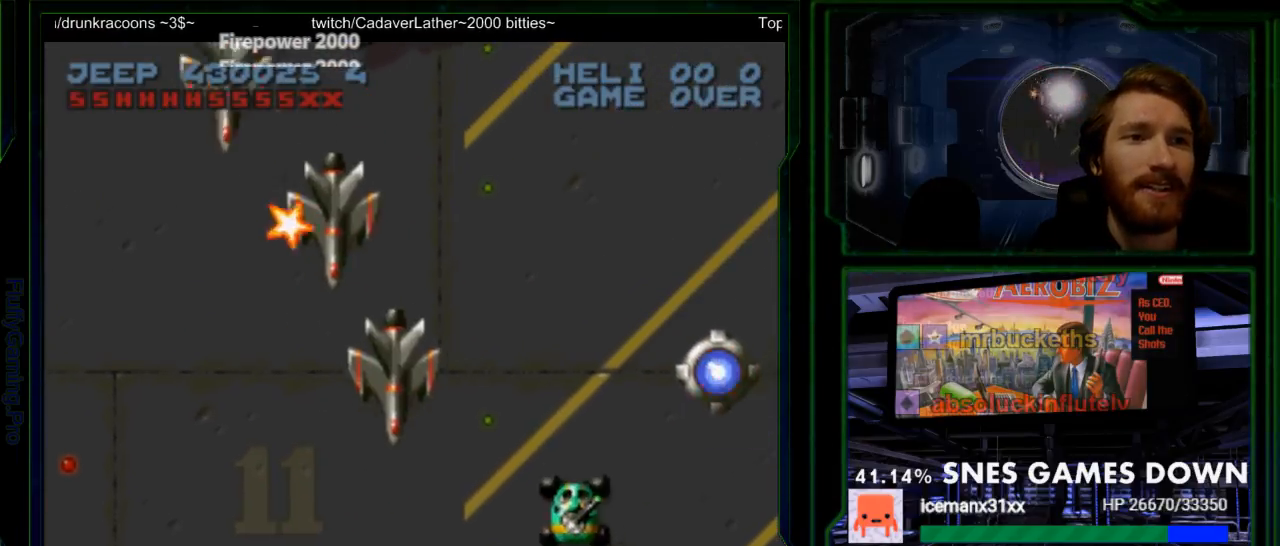
{"dt_ms": 500, "buttons": ["DPAD_UP", "DPAD_RIGHT"], "events": [[17, "DPAD_RIGHT", "down"], [83, "DPAD_RIGHT", "up"], [83, "DPAD_UP", "up"], [117, "Y", "up"], [400, "DPAD_UP", "down"], [433, "DPAD_RIGHT", "down"]]}
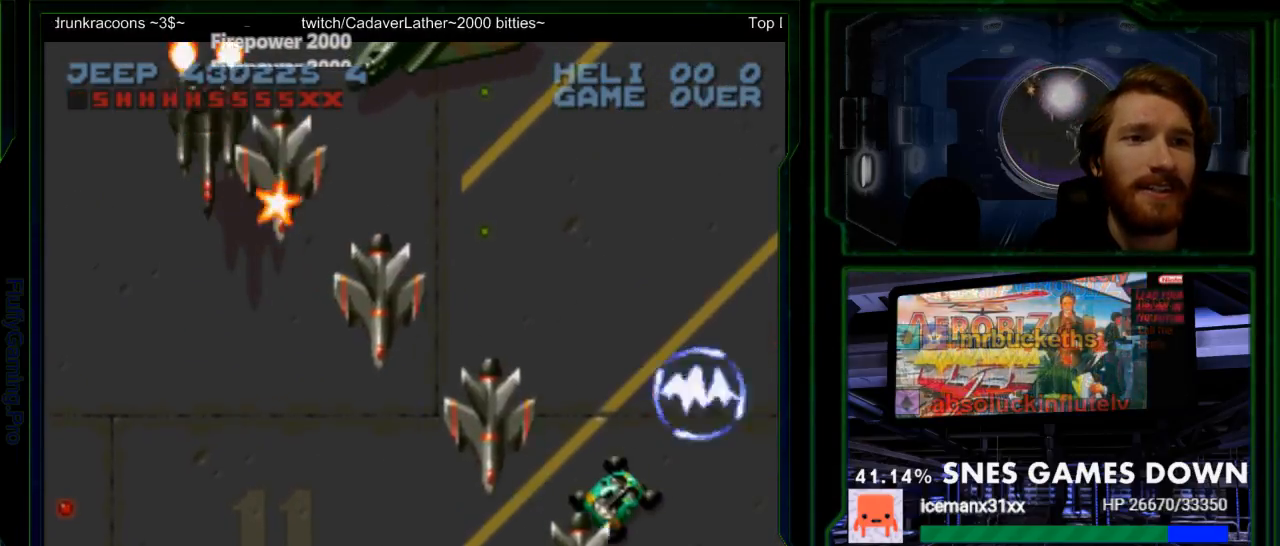
{"dt_ms": 500, "buttons": ["DPAD_LEFT"], "events": [[183, "DPAD_RIGHT", "up"], [367, "DPAD_LEFT", "down"], [433, "DPAD_UP", "up"]]}
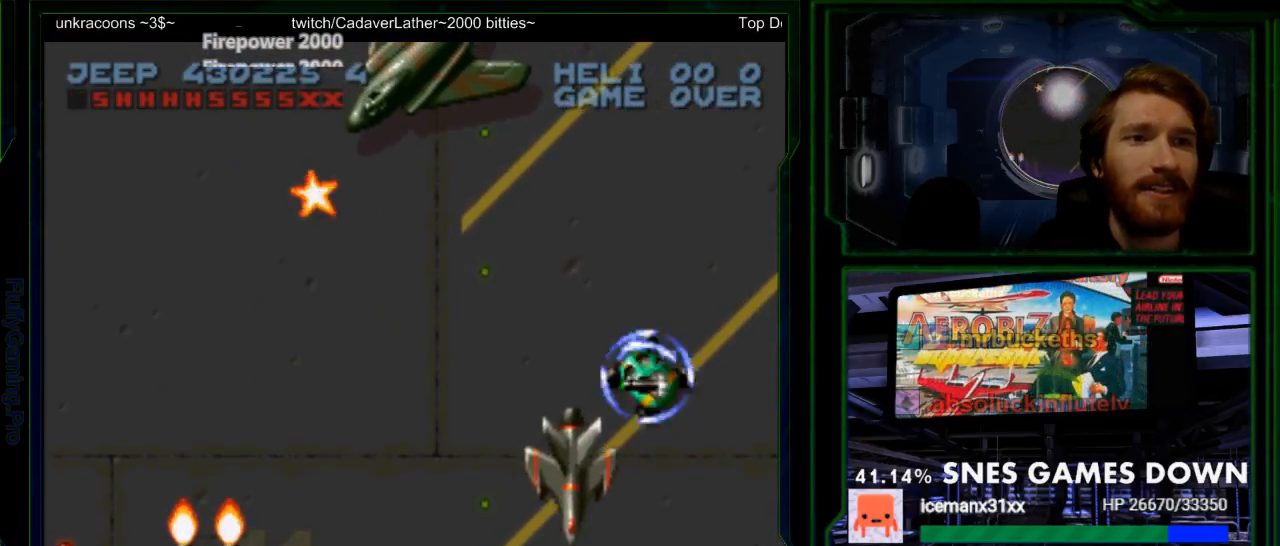
{"dt_ms": 500, "buttons": ["Y", "DPAD_UP", "DPAD_RIGHT"], "events": [[117, "DPAD_UP", "down"], [117, "Y", "down"], [250, "DPAD_LEFT", "up"], [417, "DPAD_RIGHT", "down"]]}
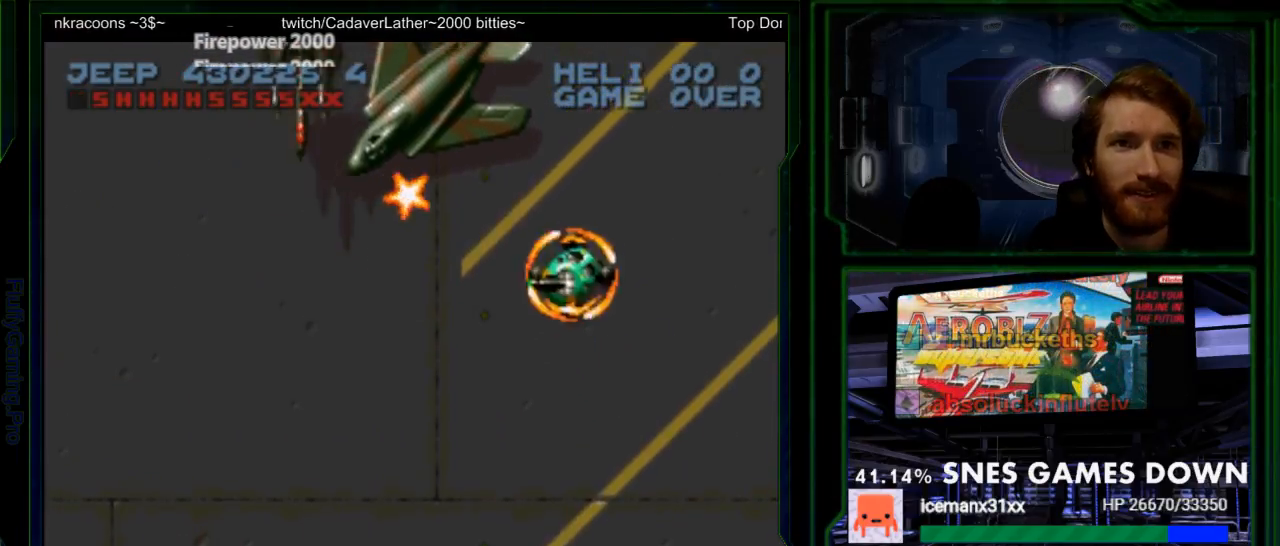
{"dt_ms": 500, "buttons": ["Y", "DPAD_DOWN"], "events": [[67, "DPAD_RIGHT", "up"], [167, "DPAD_LEFT", "down"], [200, "DPAD_UP", "up"], [250, "DPAD_LEFT", "up"], [367, "DPAD_DOWN", "down"]]}
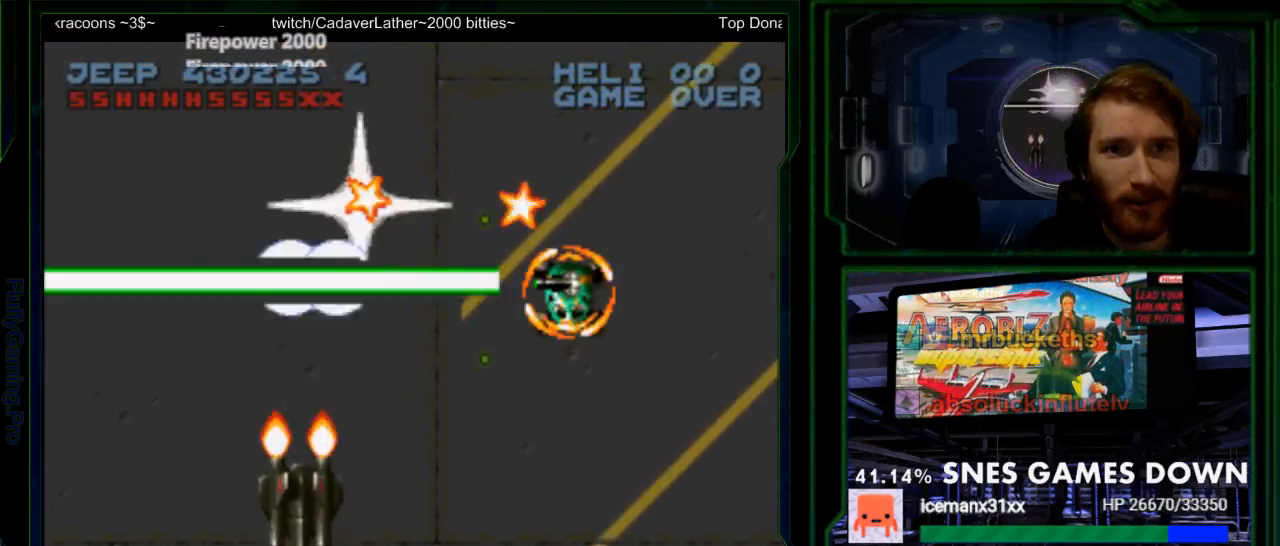
{"dt_ms": 500, "buttons": ["DPAD_UP", "DPAD_LEFT"], "events": [[217, "DPAD_LEFT", "down"], [250, "DPAD_DOWN", "up"], [383, "DPAD_UP", "down"], [417, "Y", "up"]]}
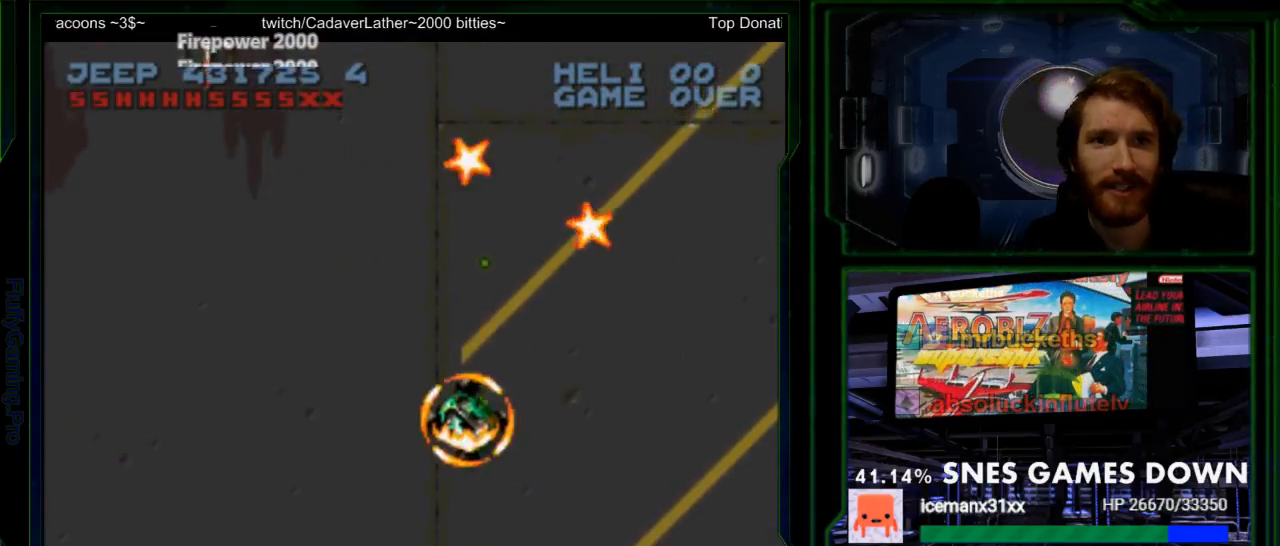
{"dt_ms": 500, "buttons": ["Y", "DPAD_DOWN", "DPAD_RIGHT"], "events": [[50, "Y", "down"], [200, "DPAD_UP", "up"], [300, "DPAD_LEFT", "up"], [350, "DPAD_DOWN", "down"], [383, "DPAD_RIGHT", "down"]]}
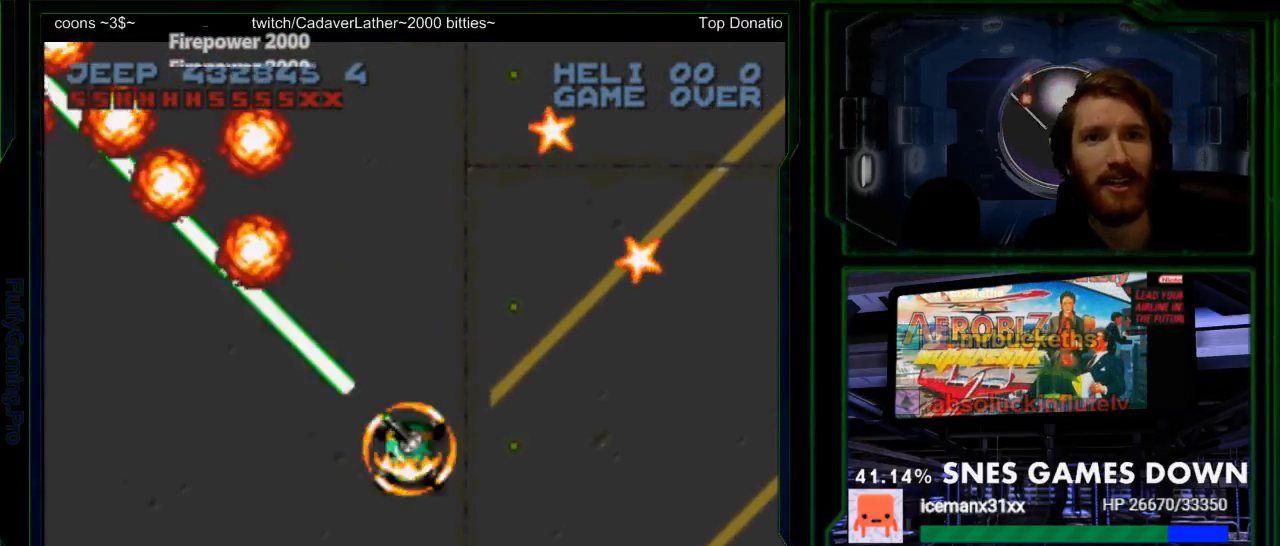
{"dt_ms": 500, "buttons": ["DPAD_UP"], "events": [[100, "DPAD_DOWN", "up"], [167, "DPAD_UP", "down"], [233, "DPAD_RIGHT", "up"], [300, "Y", "up"]]}
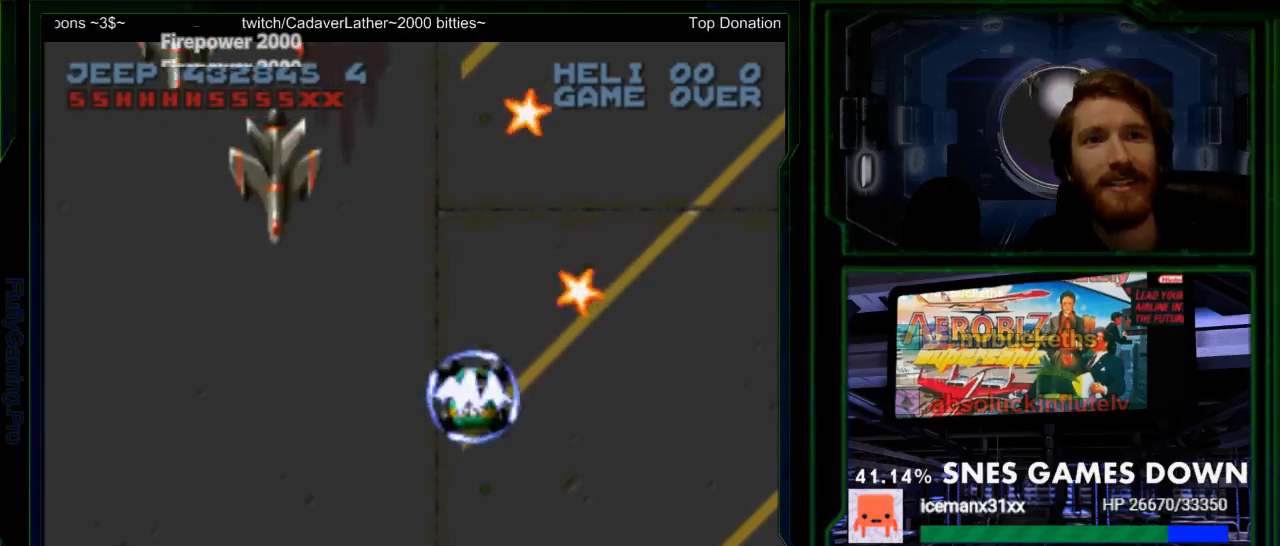
{"dt_ms": 500, "buttons": ["Y", "DPAD_LEFT"], "events": [[83, "DPAD_RIGHT", "down"], [233, "DPAD_RIGHT", "up"], [300, "DPAD_LEFT", "down"], [333, "Y", "down"], [433, "DPAD_UP", "up"]]}
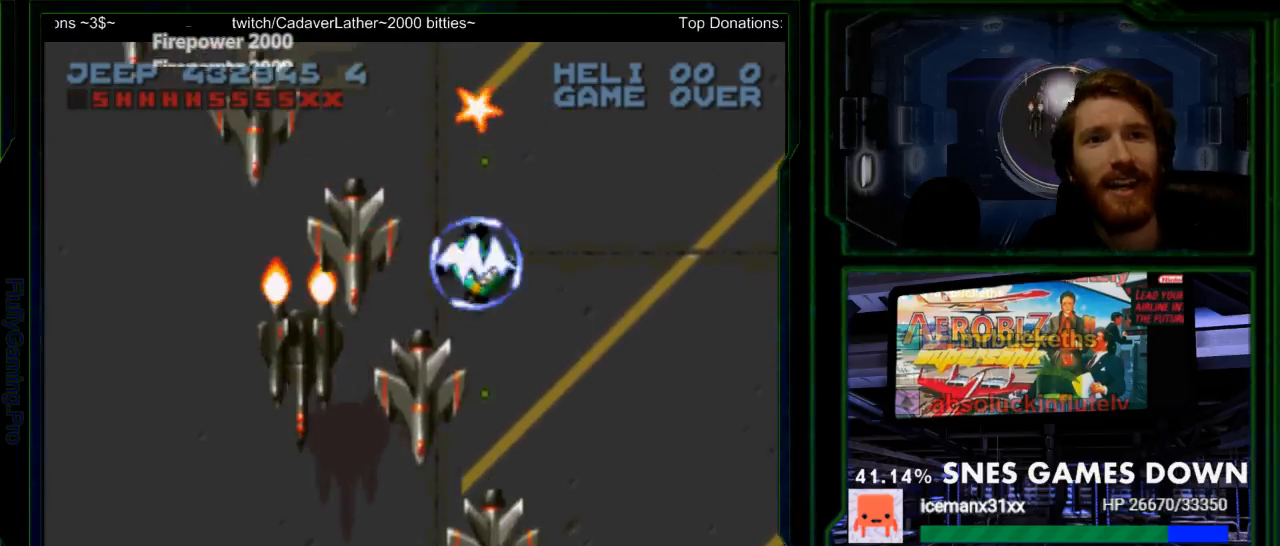
{"dt_ms": 500, "buttons": ["Y", "DPAD_UP", "DPAD_RIGHT"], "events": [[33, "DPAD_DOWN", "down"], [33, "DPAD_LEFT", "up"], [417, "DPAD_DOWN", "up"], [417, "DPAD_RIGHT", "down"], [450, "DPAD_UP", "down"]]}
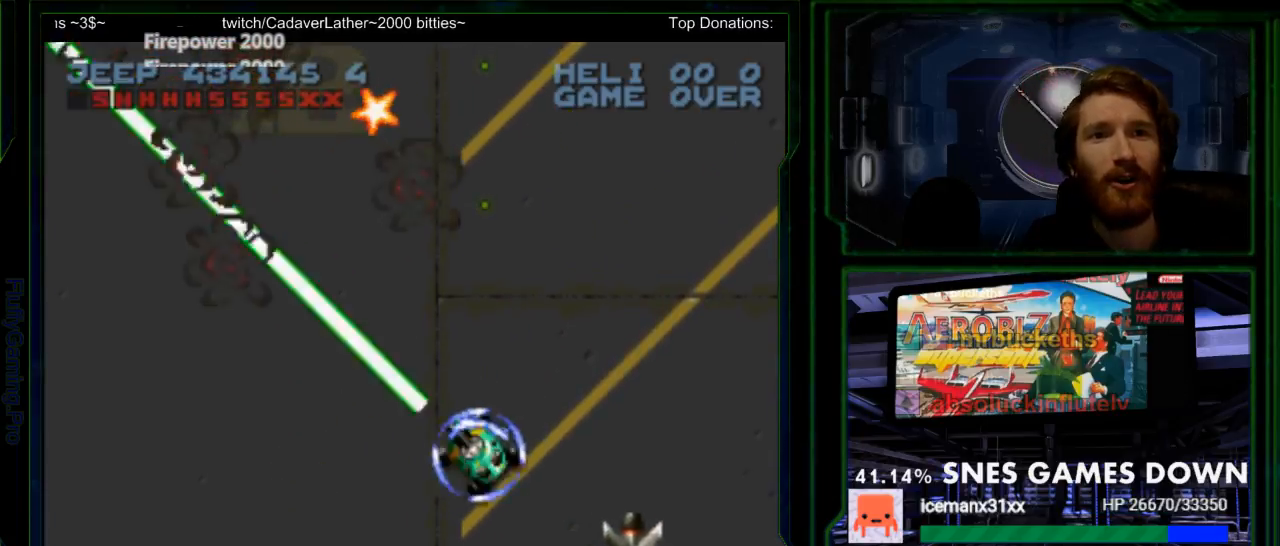
{"dt_ms": 500, "buttons": ["Y", "DPAD_UP"], "events": [[50, "DPAD_RIGHT", "up"], [383, "DPAD_LEFT", "down"], [383, "Y", "up"], [450, "DPAD_LEFT", "up"], [450, "Y", "down"]]}
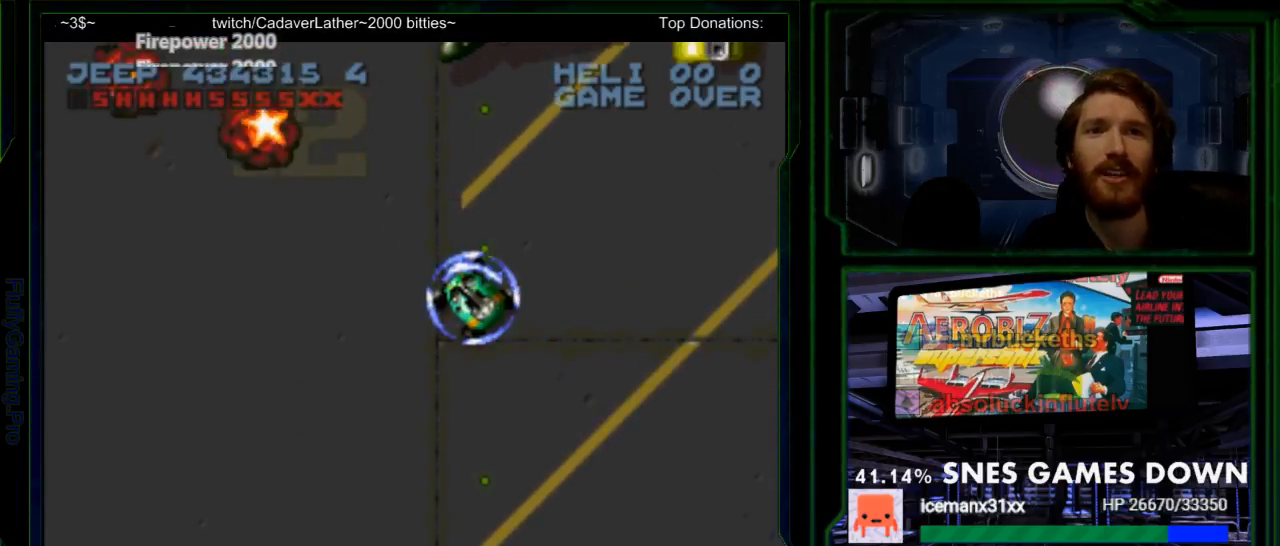
{"dt_ms": 500, "buttons": ["Y", "DPAD_UP"], "events": [[33, "DPAD_UP", "up"], [67, "DPAD_UP", "down"], [100, "DPAD_LEFT", "down"], [117, "DPAD_LEFT", "up"], [217, "DPAD_RIGHT", "down"], [217, "DPAD_UP", "up"], [417, "DPAD_RIGHT", "up"], [417, "DPAD_UP", "down"], [417, "Y", "up"], [500, "Y", "down"]]}
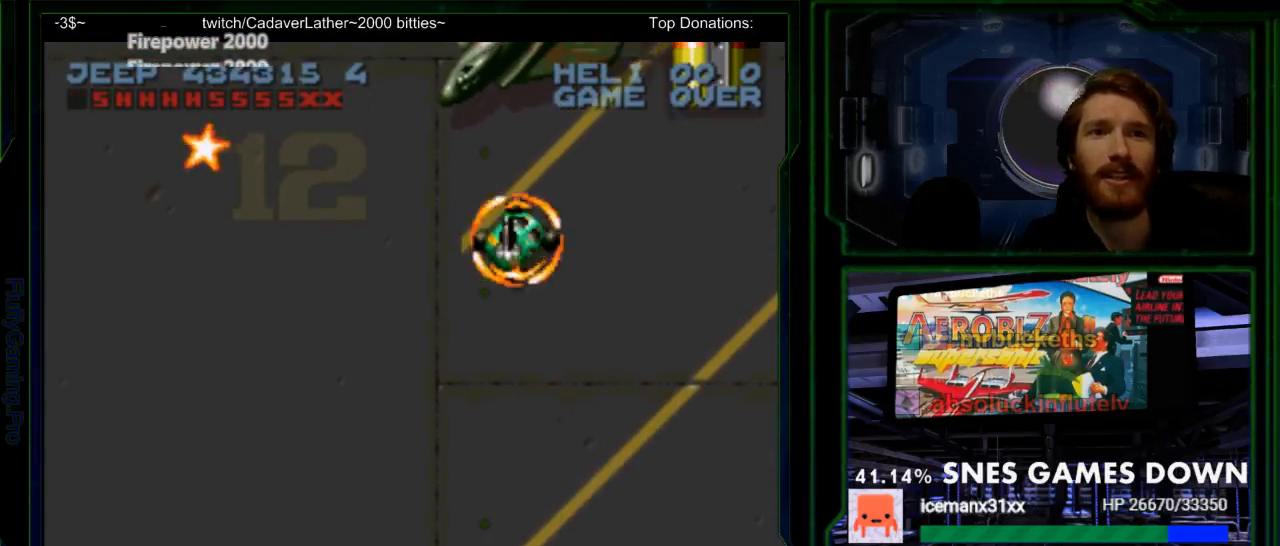
{"dt_ms": 500, "buttons": ["Y", "DPAD_RIGHT"], "events": [[67, "DPAD_UP", "up"], [133, "DPAD_DOWN", "down"], [367, "DPAD_RIGHT", "down"], [383, "DPAD_DOWN", "up"]]}
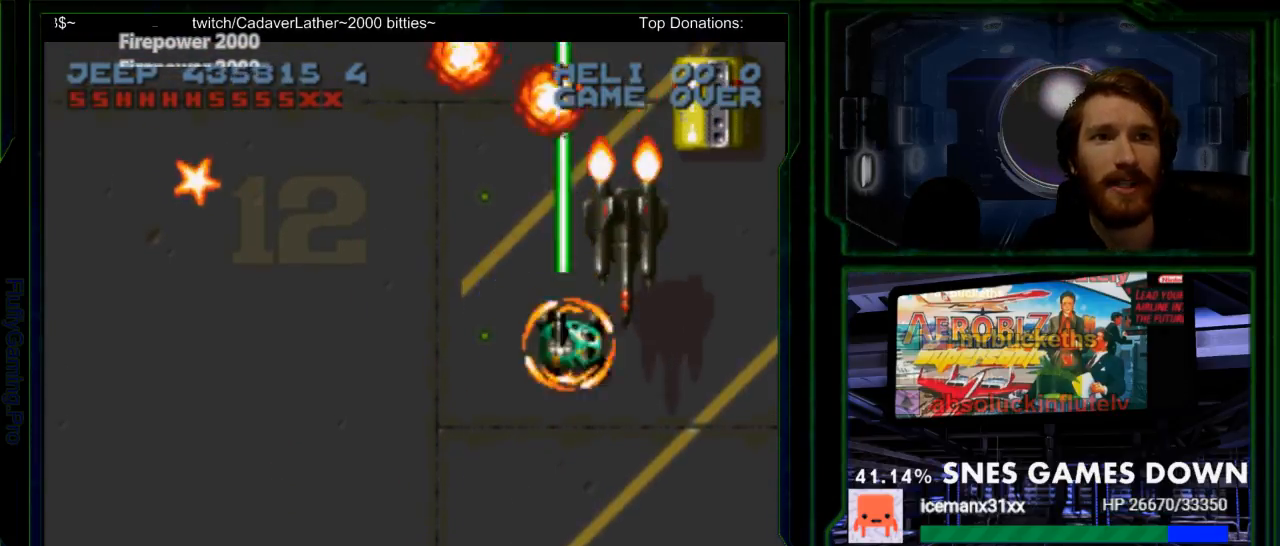
{"dt_ms": 500, "buttons": ["Y", "DPAD_UP"], "events": [[83, "DPAD_DOWN", "down"], [333, "DPAD_DOWN", "up"], [400, "DPAD_RIGHT", "up"], [400, "DPAD_UP", "down"]]}
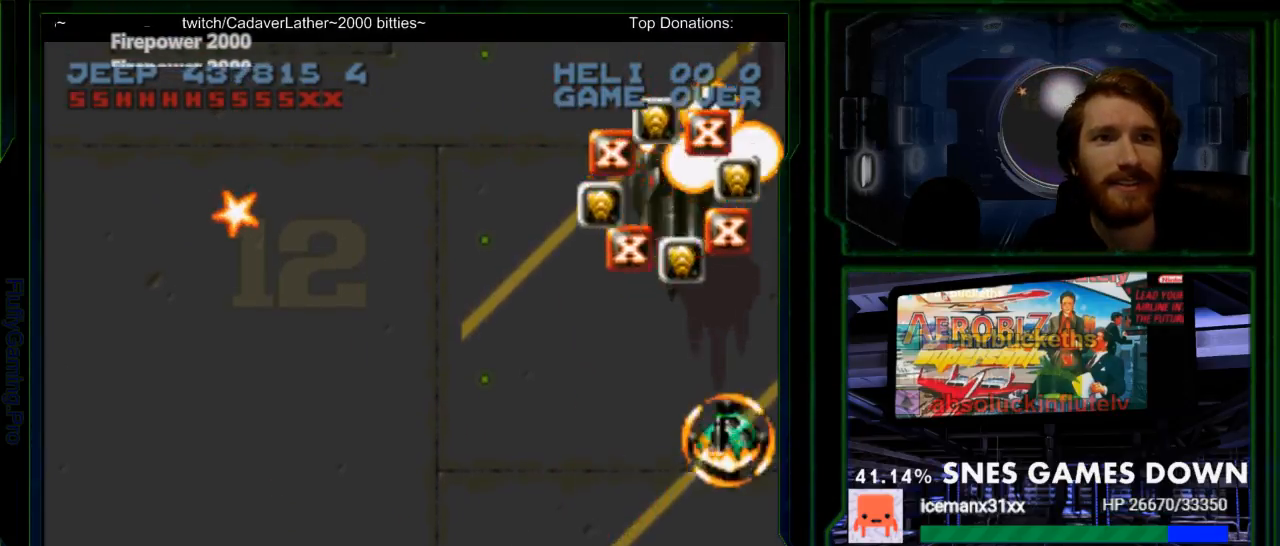
{"dt_ms": 500, "buttons": ["DPAD_UP", "DPAD_LEFT"], "events": [[33, "DPAD_UP", "up"], [167, "DPAD_LEFT", "down"], [183, "Y", "up"], [217, "DPAD_UP", "down"]]}
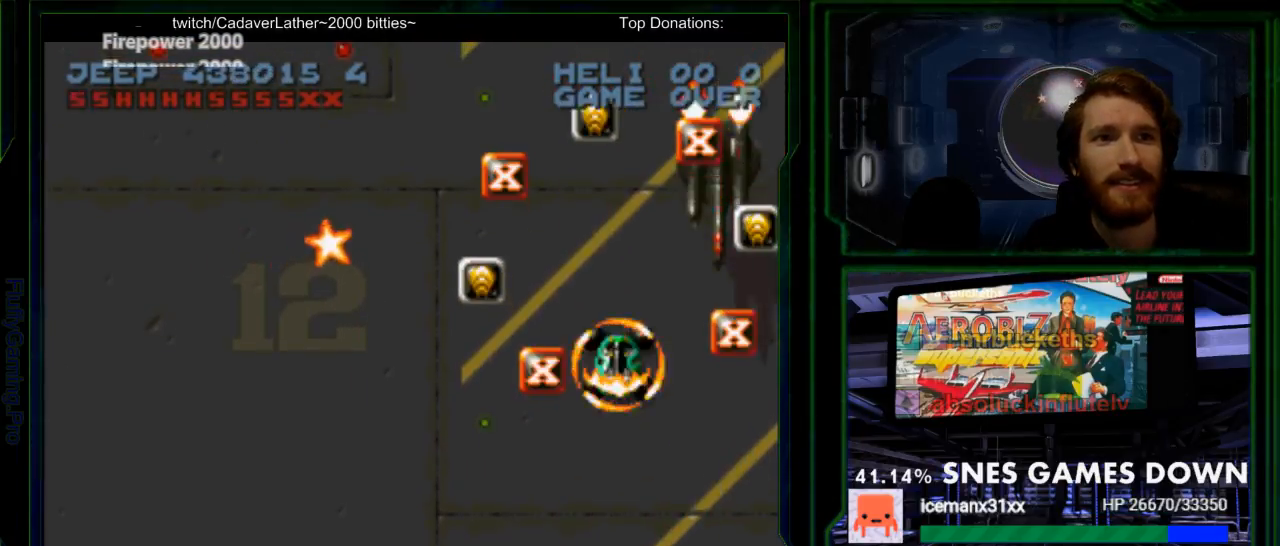
{"dt_ms": 500, "buttons": ["DPAD_UP"], "events": [[167, "DPAD_LEFT", "up"], [300, "DPAD_LEFT", "down"], [467, "DPAD_LEFT", "up"]]}
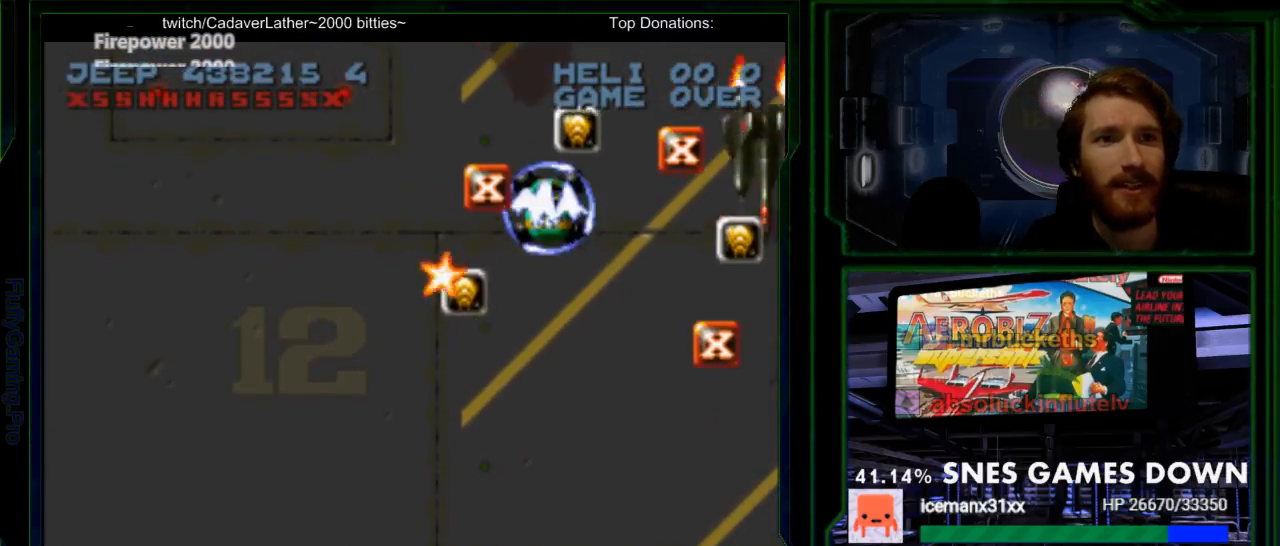
{"dt_ms": 500, "buttons": ["DPAD_DOWN", "DPAD_LEFT"], "events": [[50, "DPAD_RIGHT", "down"], [150, "DPAD_UP", "up"], [250, "DPAD_DOWN", "down"], [283, "DPAD_LEFT", "down"], [500, "DPAD_RIGHT", "up"]]}
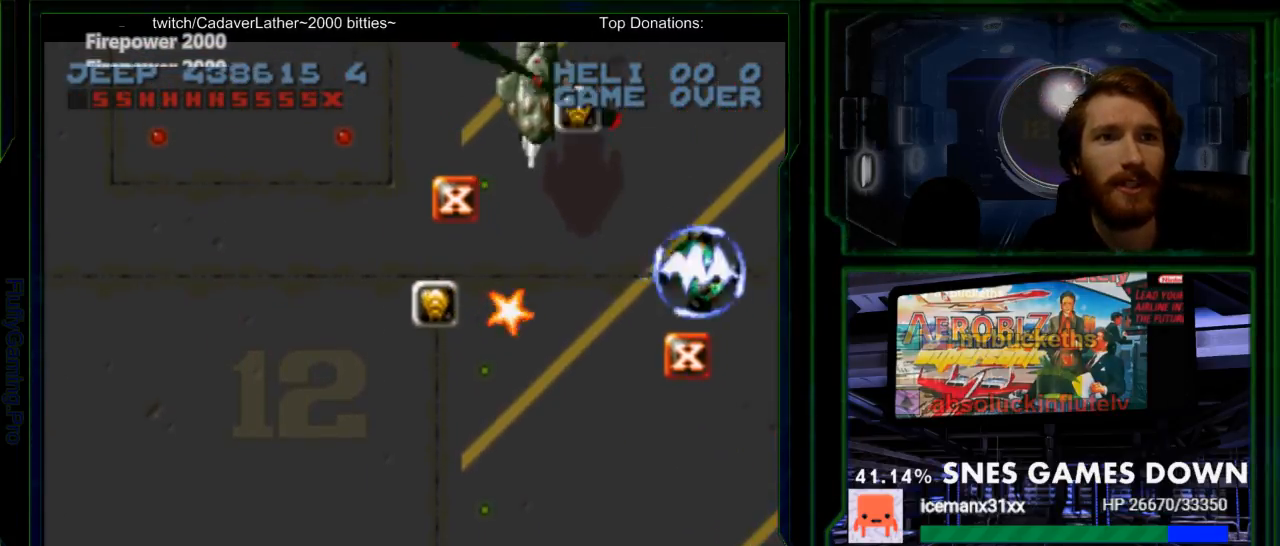
{"dt_ms": 500, "buttons": ["Y", "DPAD_UP", "DPAD_LEFT"], "events": [[100, "DPAD_DOWN", "up"], [267, "DPAD_UP", "down"], [283, "Y", "down"]]}
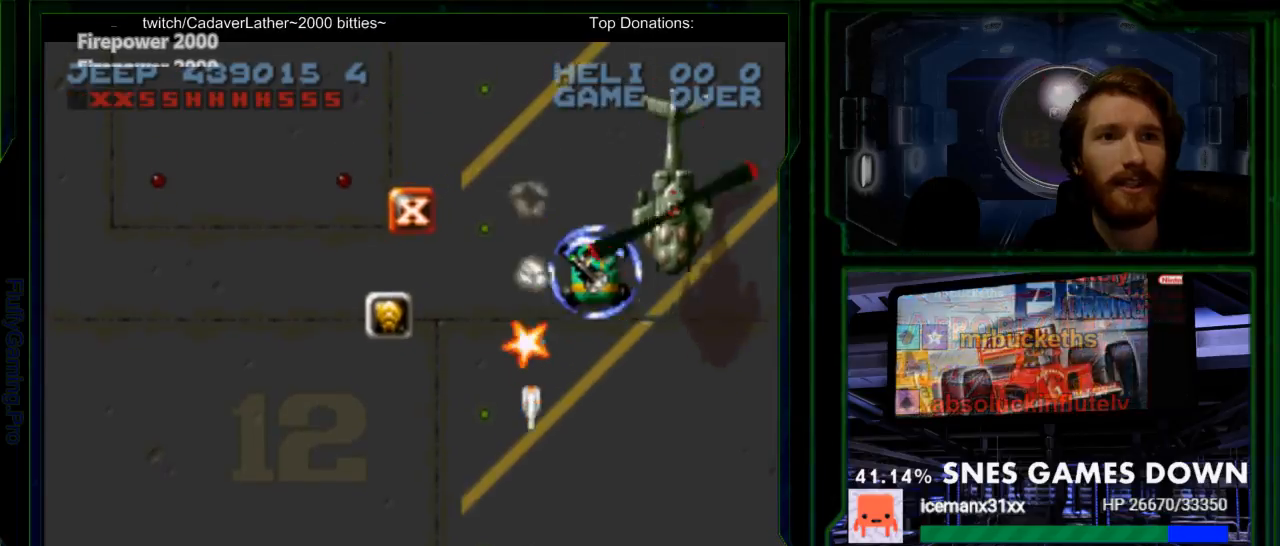
{"dt_ms": 500, "buttons": ["DPAD_LEFT"], "events": [[17, "DPAD_UP", "up"], [233, "DPAD_UP", "down"], [367, "DPAD_DOWN", "down"], [450, "DPAD_UP", "up"], [450, "Y", "up"], [500, "DPAD_DOWN", "up"]]}
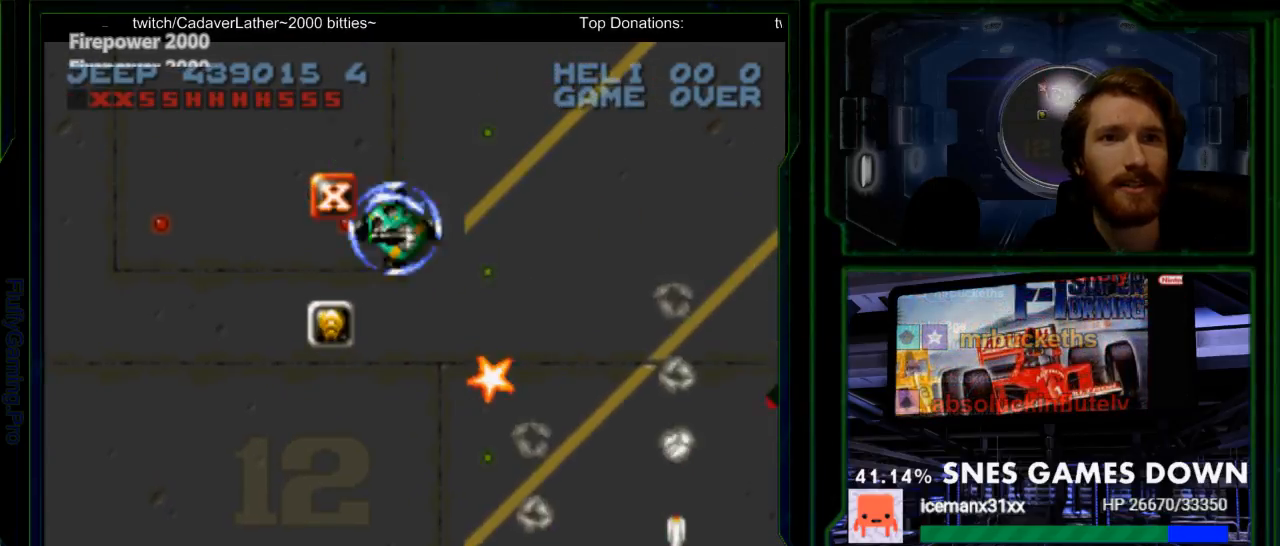
{"dt_ms": 500, "buttons": ["DPAD_DOWN", "DPAD_LEFT"], "events": [[150, "DPAD_DOWN", "down"]]}
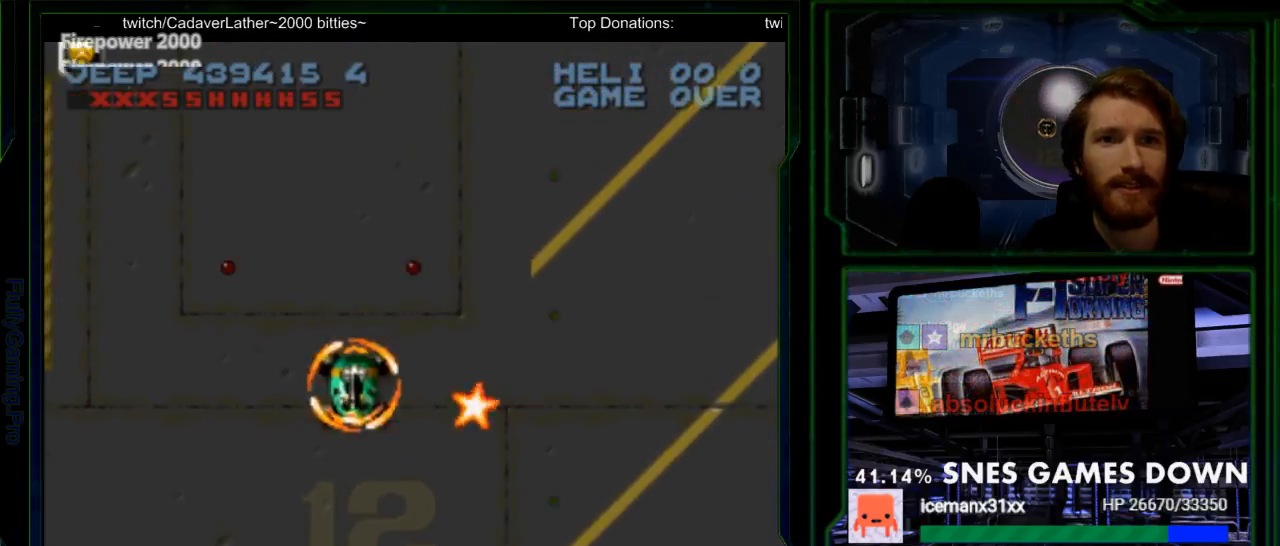
{"dt_ms": 500, "buttons": ["Y", "DPAD_DOWN", "DPAD_LEFT"]}
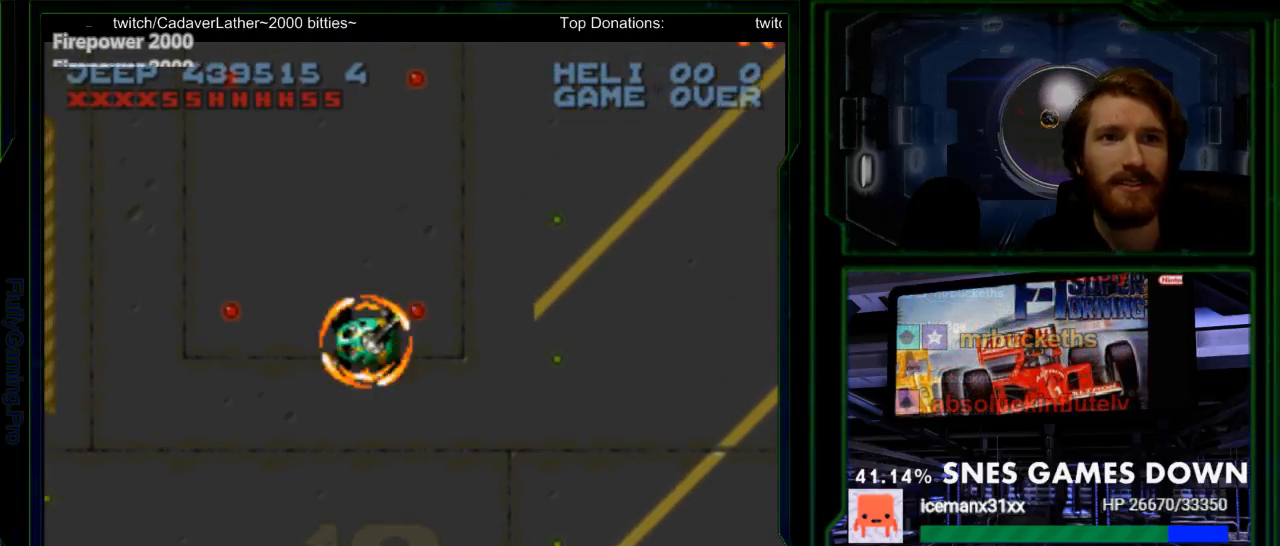
{"dt_ms": 500, "buttons": ["Y", "DPAD_DOWN"]}
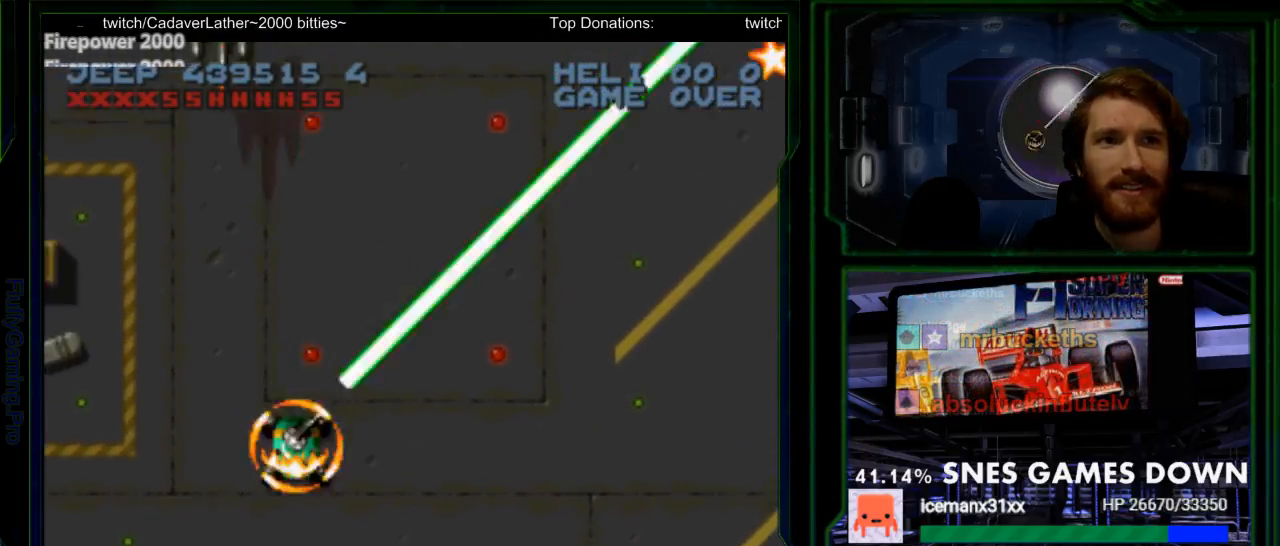
{"dt_ms": 1000, "buttons": ["Y", "DPAD_UP", "DPAD_RIGHT"]}